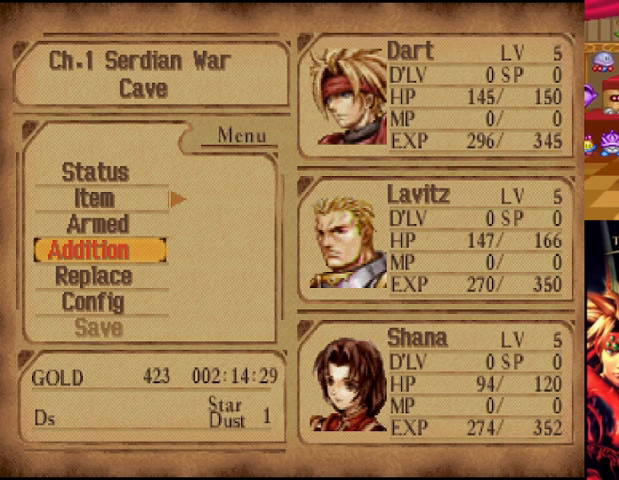
Gameplay with a controller (Xbox layout); each line is a JSON object with the inputs held at the frame after it. "events" lists button and stick changes between this image and that frame as [ms after this image, input, new state], when the widget could be followed in between. Not read: L3 R2 R3.
{"buttons": [], "left_stick": "center", "right_stick": "center", "events": [[83, "A", "down"], [209, "A", "up"]]}
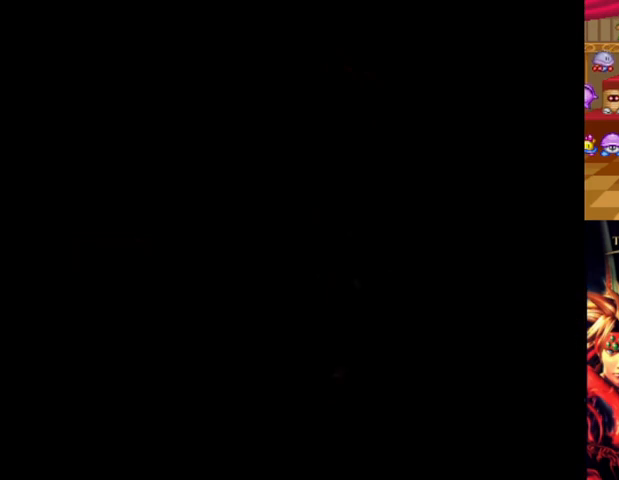
{"buttons": [], "left_stick": "center", "right_stick": "center", "events": []}
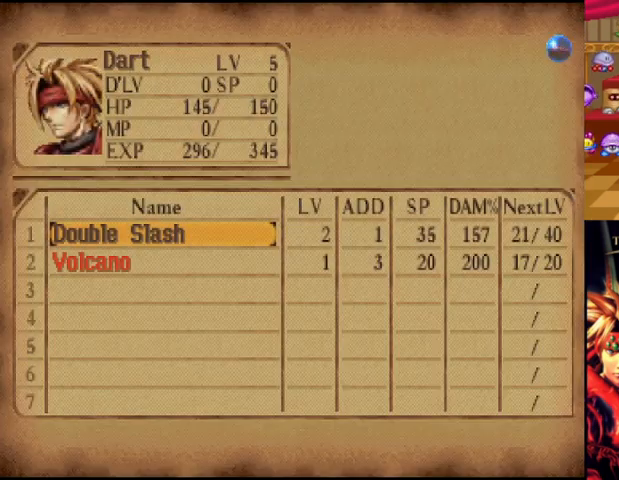
{"buttons": [], "left_stick": "center", "right_stick": "center", "events": []}
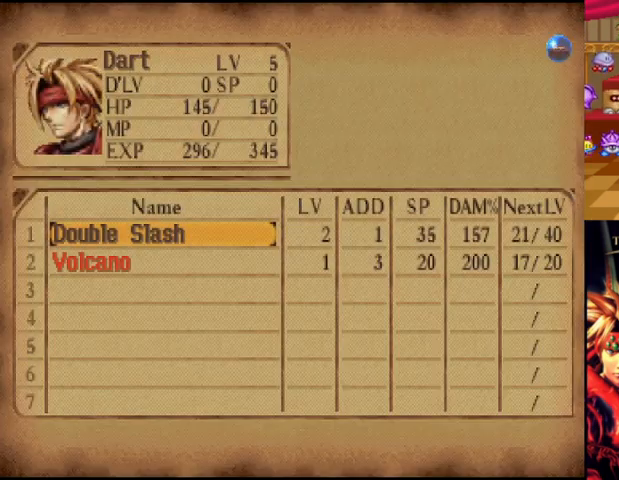
{"buttons": [], "left_stick": "center", "right_stick": "center", "events": []}
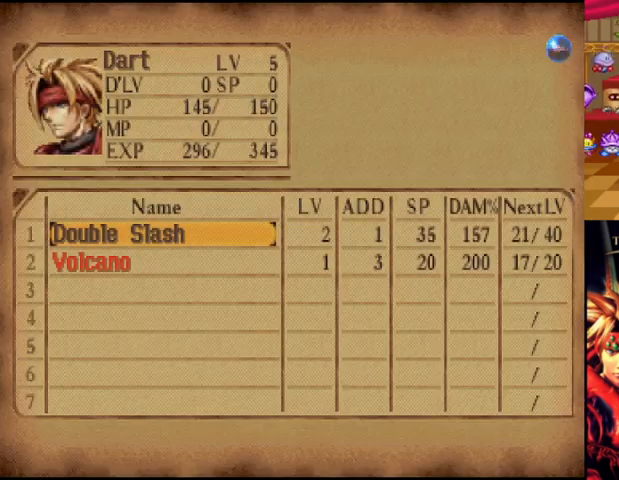
{"buttons": [], "left_stick": "center", "right_stick": "center", "events": []}
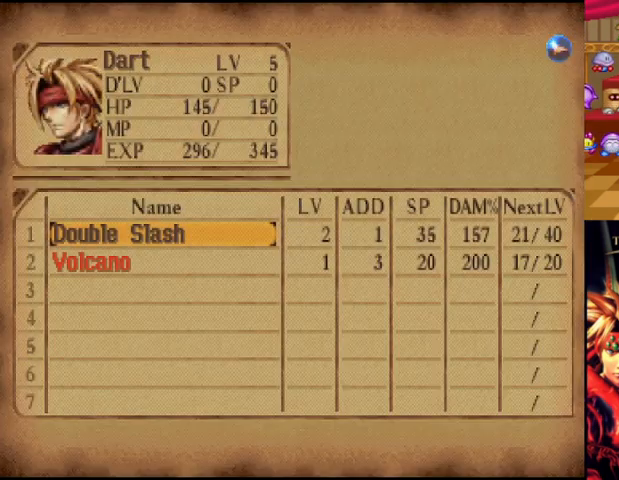
{"buttons": [], "left_stick": "center", "right_stick": "center", "events": []}
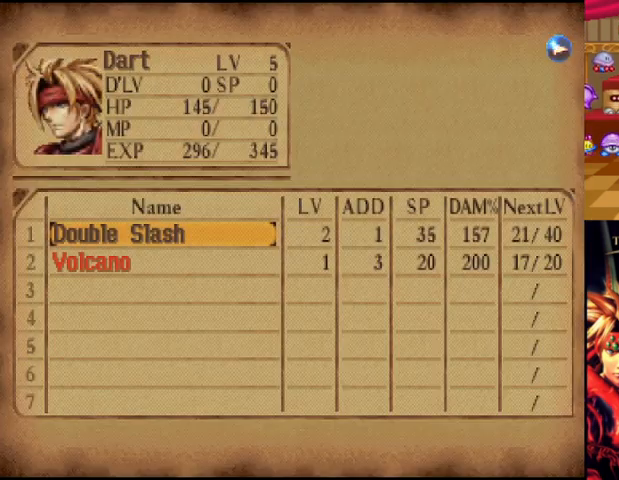
{"buttons": ["DPAD_RIGHT"], "left_stick": "center", "right_stick": "center", "events": [[292, "DPAD_RIGHT", "down"]]}
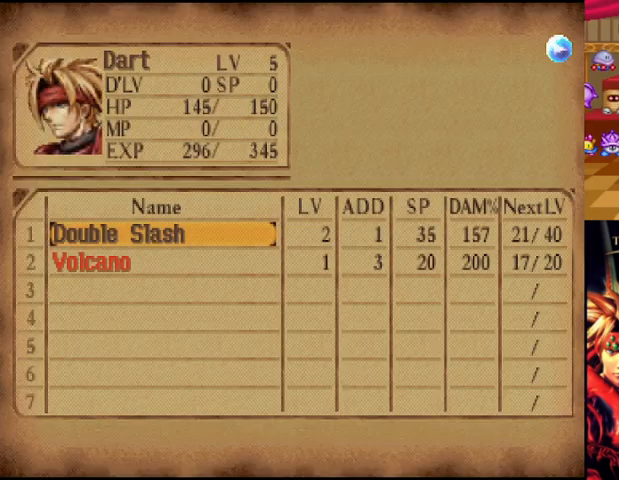
{"buttons": ["DPAD_RIGHT"], "left_stick": "center", "right_stick": "center", "events": []}
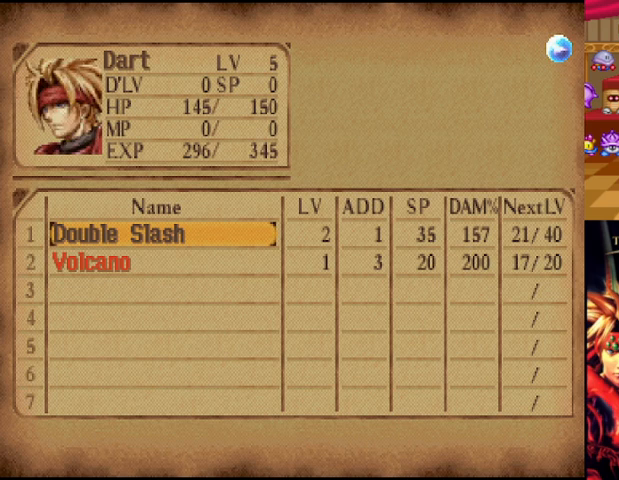
{"buttons": ["DPAD_RIGHT"], "left_stick": "center", "right_stick": "center", "events": []}
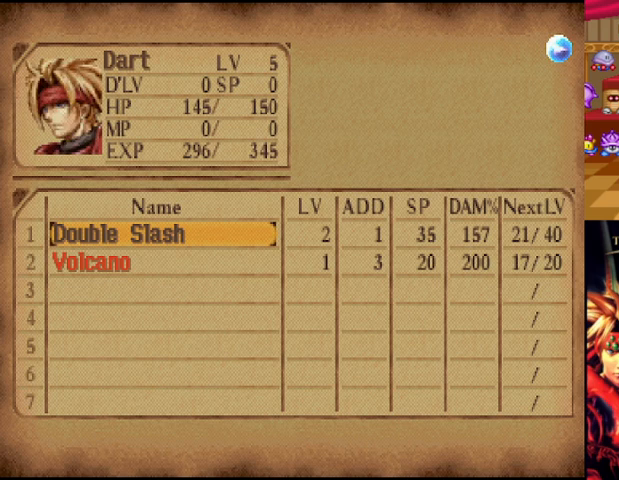
{"buttons": ["DPAD_RIGHT"], "left_stick": "center", "right_stick": "center", "events": []}
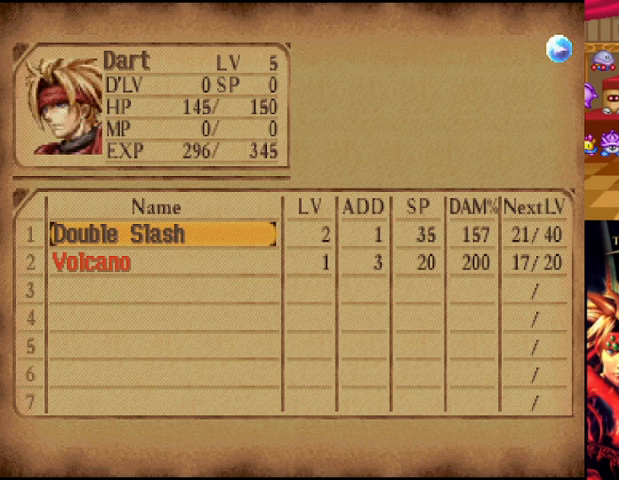
{"buttons": [], "left_stick": "center", "right_stick": "center", "events": [[292, "DPAD_RIGHT", "up"]]}
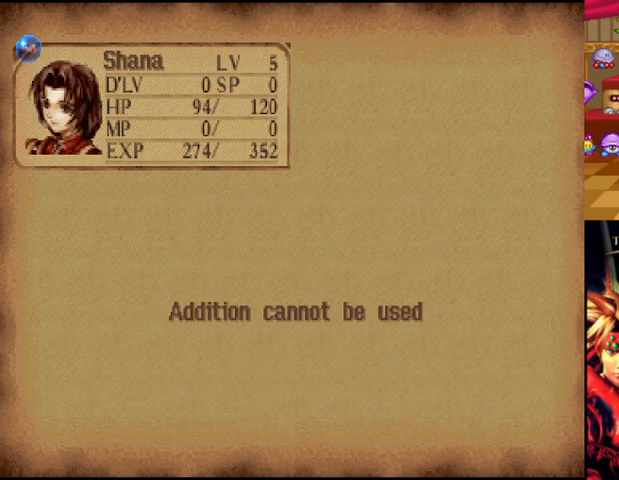
{"buttons": [], "left_stick": "center", "right_stick": "center", "events": []}
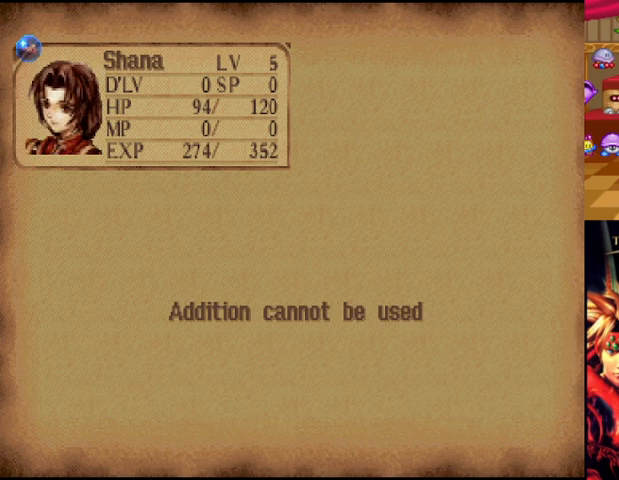
{"buttons": [], "left_stick": "center", "right_stick": "center", "events": []}
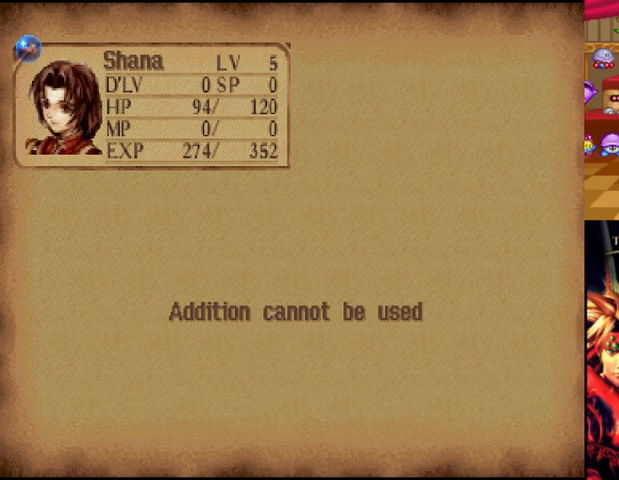
{"buttons": [], "left_stick": "center", "right_stick": "center", "events": []}
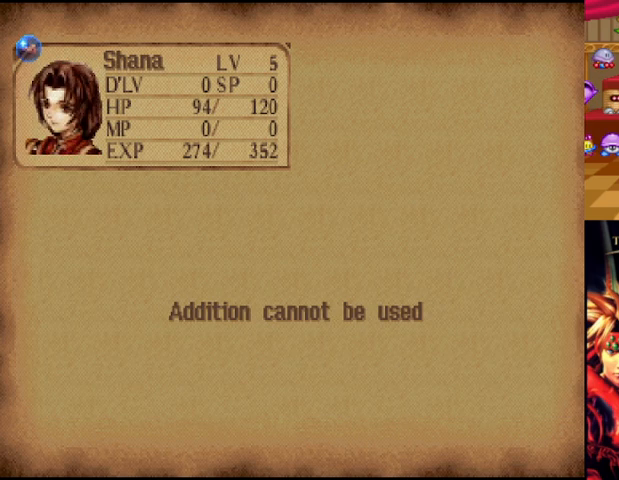
{"buttons": ["B"], "left_stick": "center", "right_stick": "center", "events": [[417, "B", "down"]]}
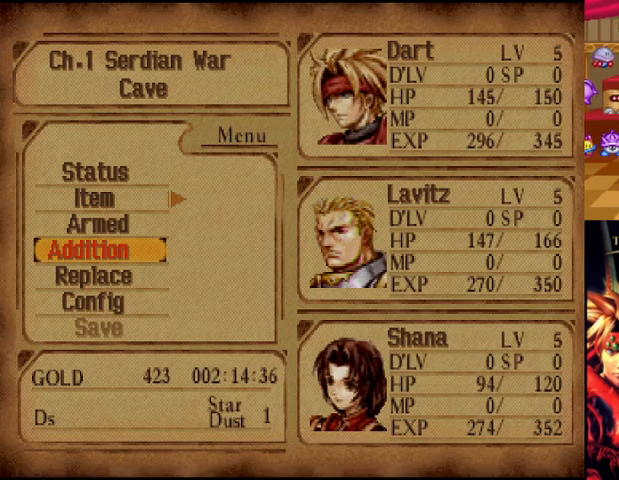
{"buttons": [], "left_stick": "center", "right_stick": "center", "events": [[41, "B", "up"]]}
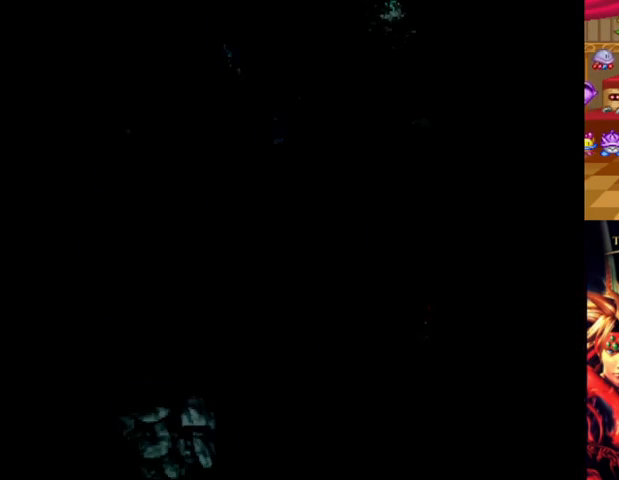
{"buttons": [], "left_stick": "center", "right_stick": "center", "events": []}
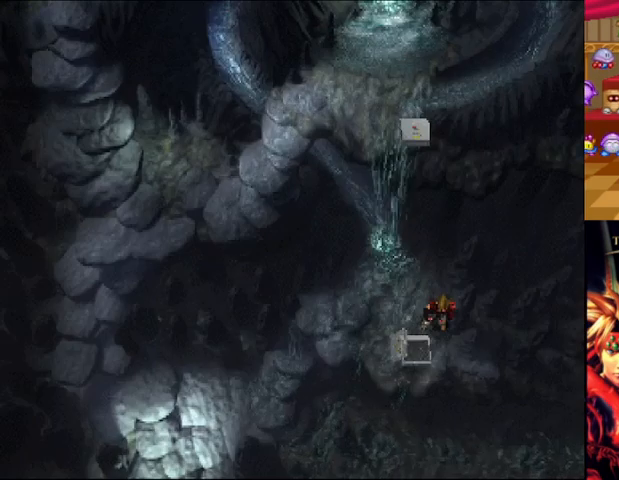
{"buttons": [], "left_stick": "center", "right_stick": "center", "events": []}
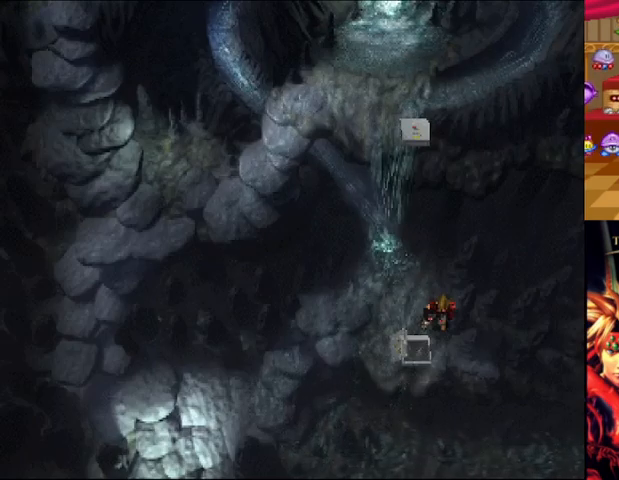
{"buttons": [], "left_stick": "center", "right_stick": "center", "events": []}
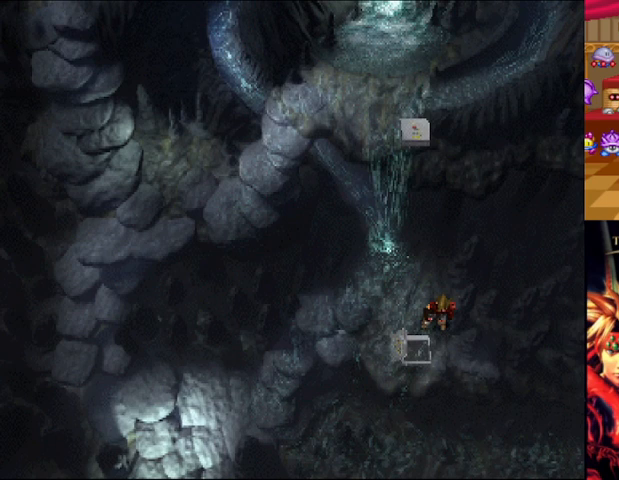
{"buttons": [], "left_stick": "center", "right_stick": "center", "events": []}
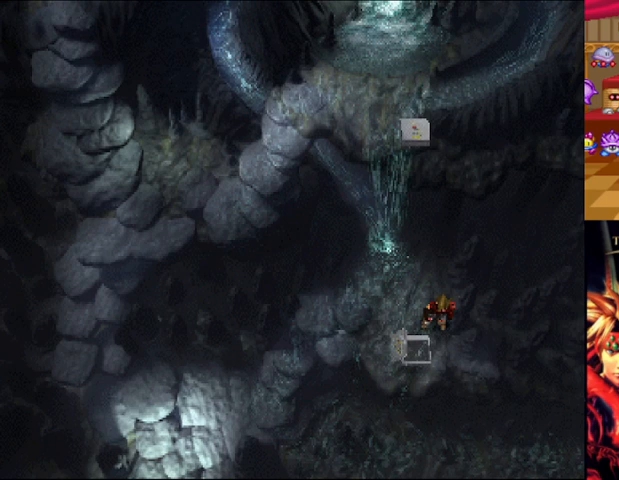
{"buttons": [], "left_stick": "center", "right_stick": "center", "events": []}
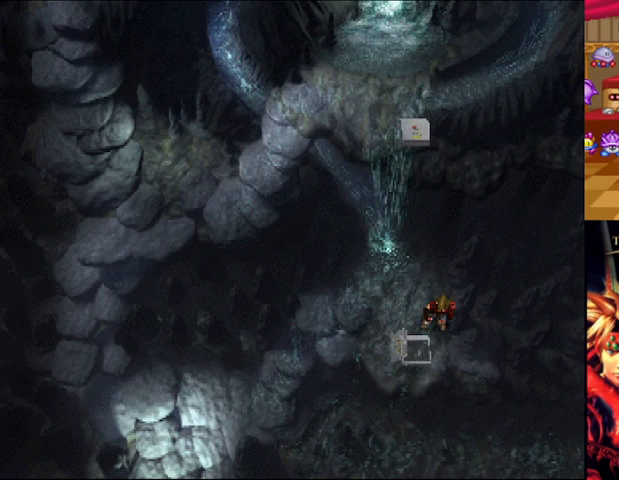
{"buttons": [], "left_stick": "center", "right_stick": "center", "events": []}
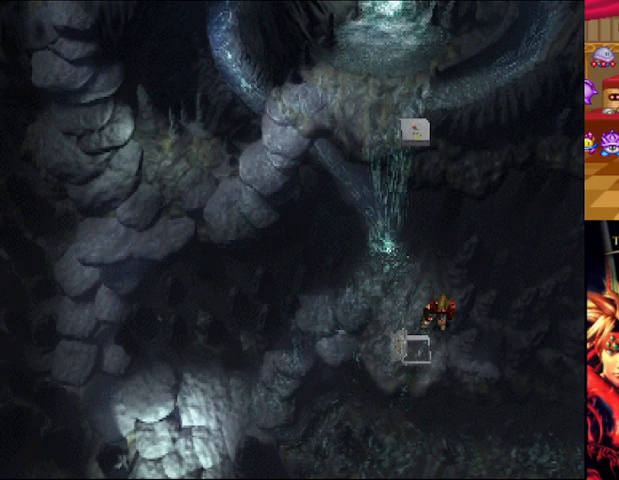
{"buttons": ["B"], "left_stick": "up-left", "right_stick": "center", "events": [[167, "B", "down"], [167, "left_stick", "up-left"], [209, "A", "down"], [375, "A", "up"]]}
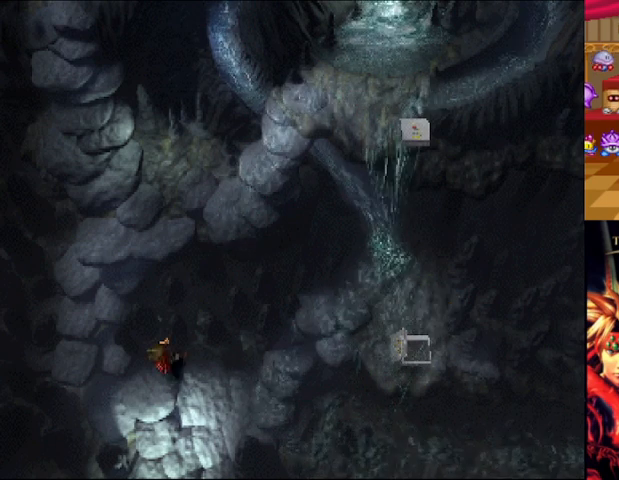
{"buttons": ["B"], "left_stick": "center", "right_stick": "center", "events": [[41, "A", "down"], [166, "A", "up"], [333, "A", "down"], [458, "left_stick", "center"], [500, "A", "up"]]}
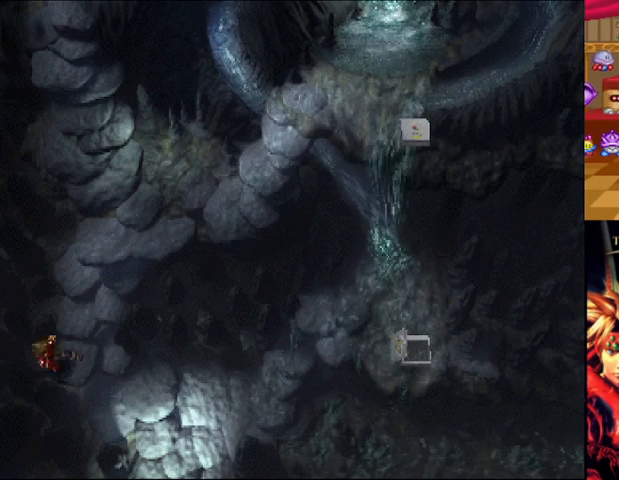
{"buttons": ["B"], "left_stick": "center", "right_stick": "center", "events": [[209, "left_stick", "down-right"], [375, "left_stick", "center"]]}